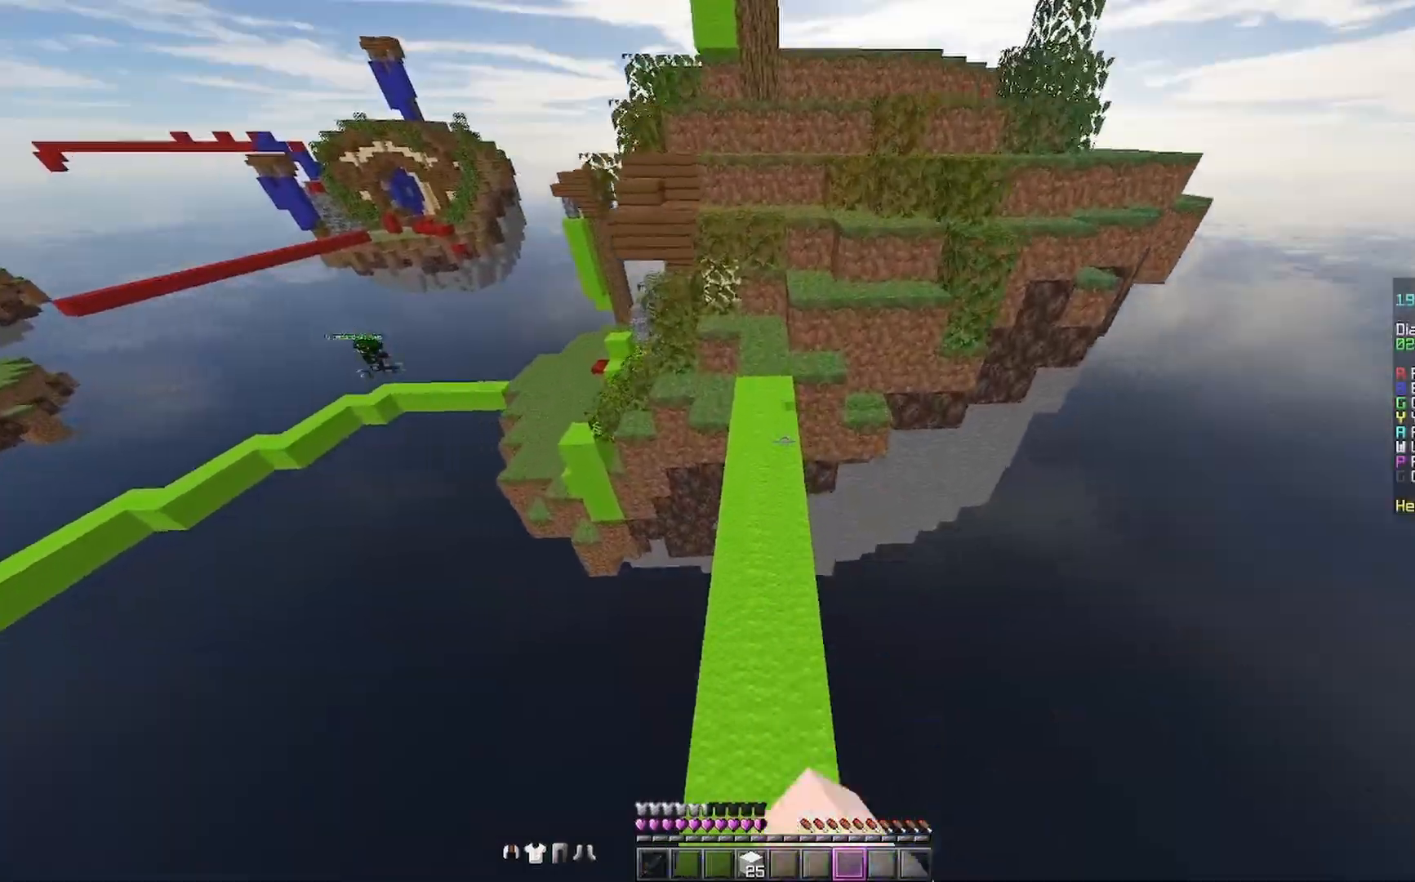
Gameplay with keyboard and mouse; each line is a JSON object with the keys and mouse buttons held at the frame after it. "events" lists presses ("down") and releases ("up") of "a", "d", "s", "space", "w", "mouse_left" and "mouse_right" between this image and that frame as [ms after this image, input, new state], when the widget could be followed in between. "mouse_left", "mouse_right" = the "left", "right" buttons of the "mouse" list. No other keys are recorded. Fast repeated clicks can show as one long hold. Mouse movement is not recorded.
{"keys": ["w"], "mouse": [], "events": [[33, "mouse_left", "up"], [367, "space", "up"]]}
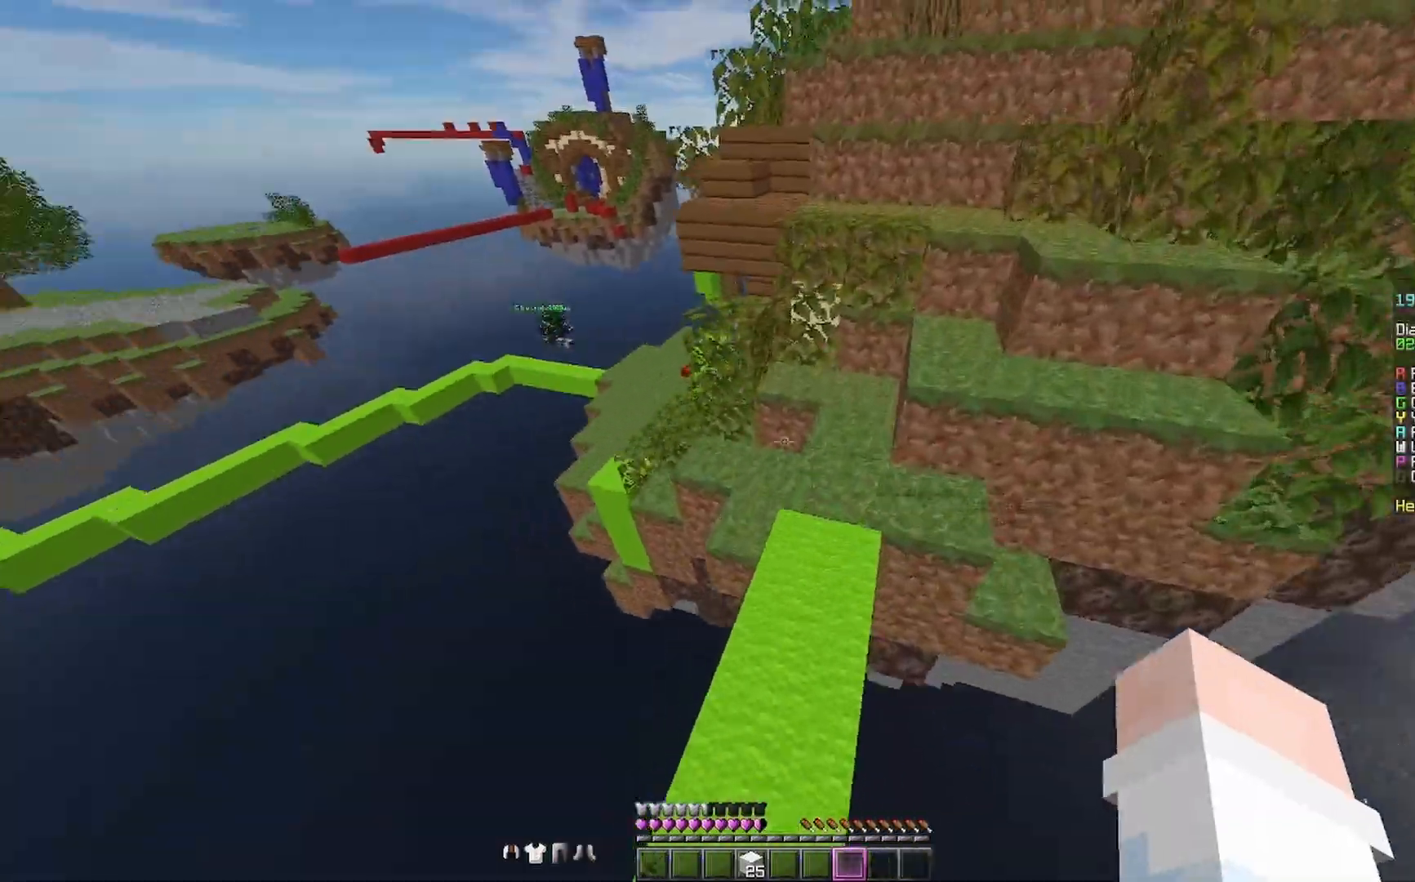
{"keys": ["space", "w"], "mouse": [], "events": [[67, "a", "down"], [233, "a", "up"], [400, "space", "down"]]}
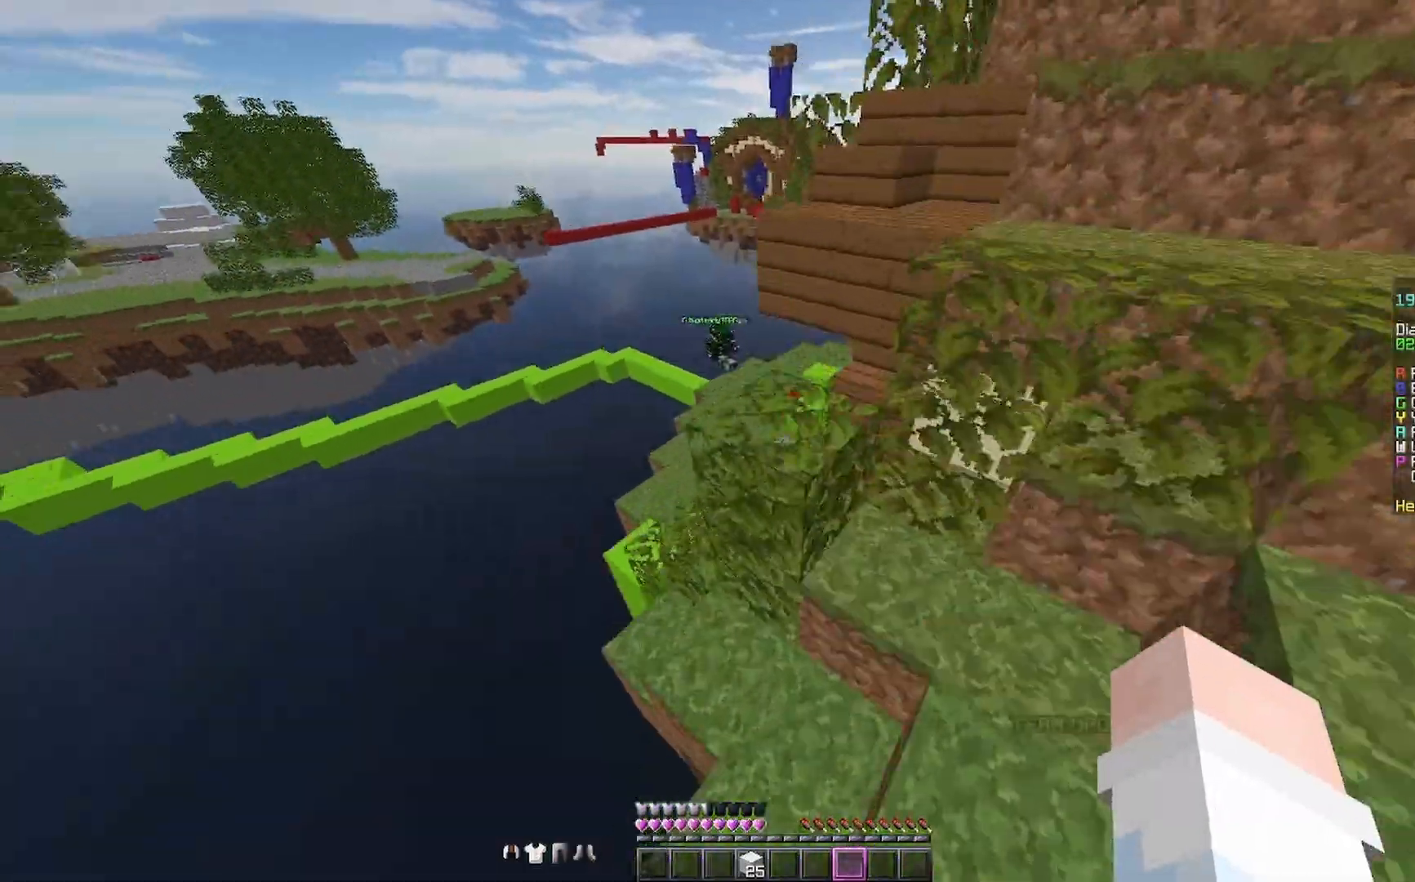
{"keys": ["a", "w"], "mouse": [], "events": [[33, "a", "down"], [33, "space", "up"]]}
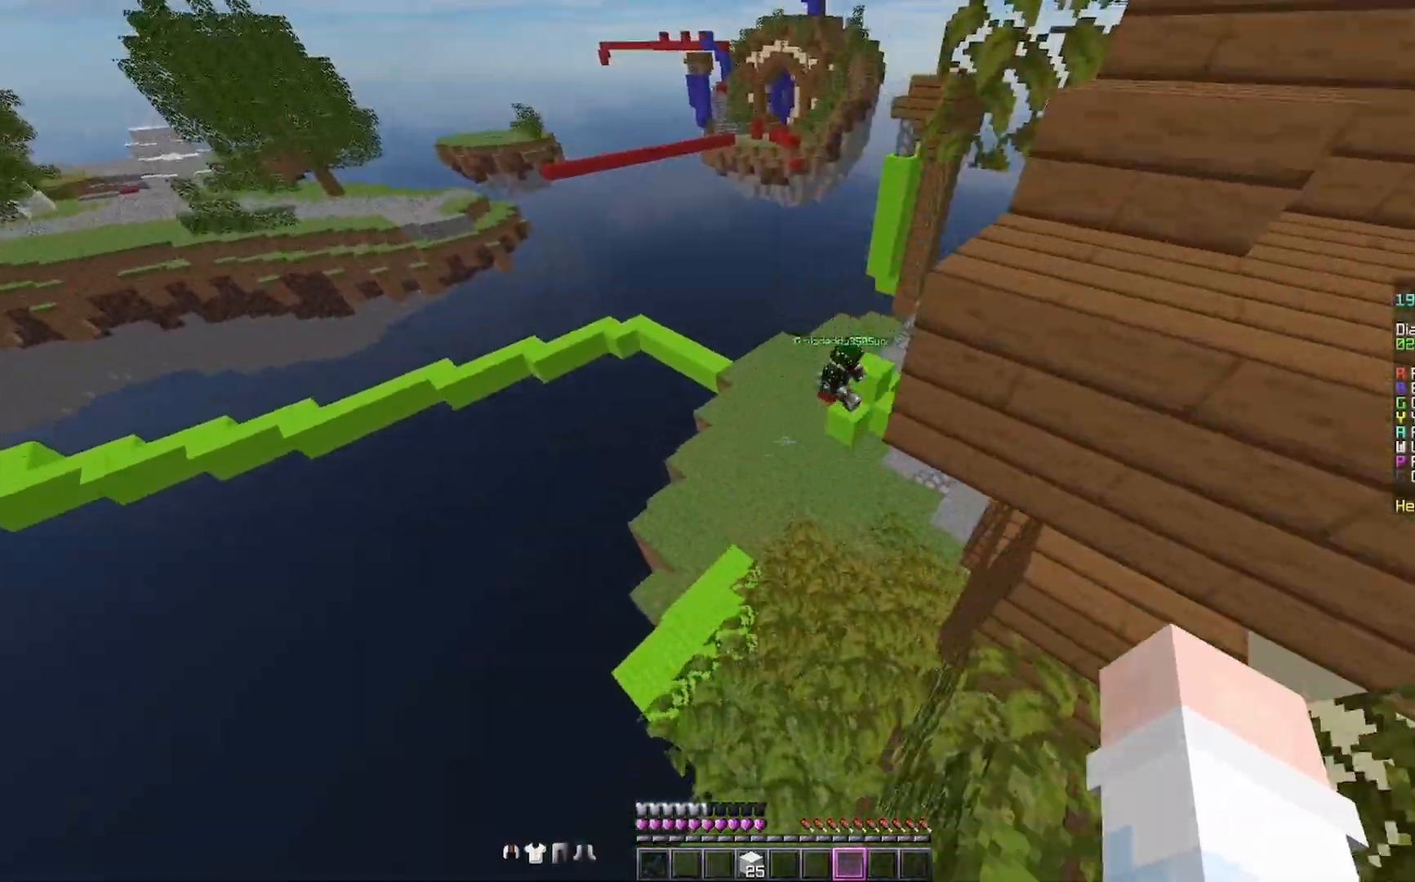
{"keys": ["w"], "mouse": [], "events": [[133, "a", "up"]]}
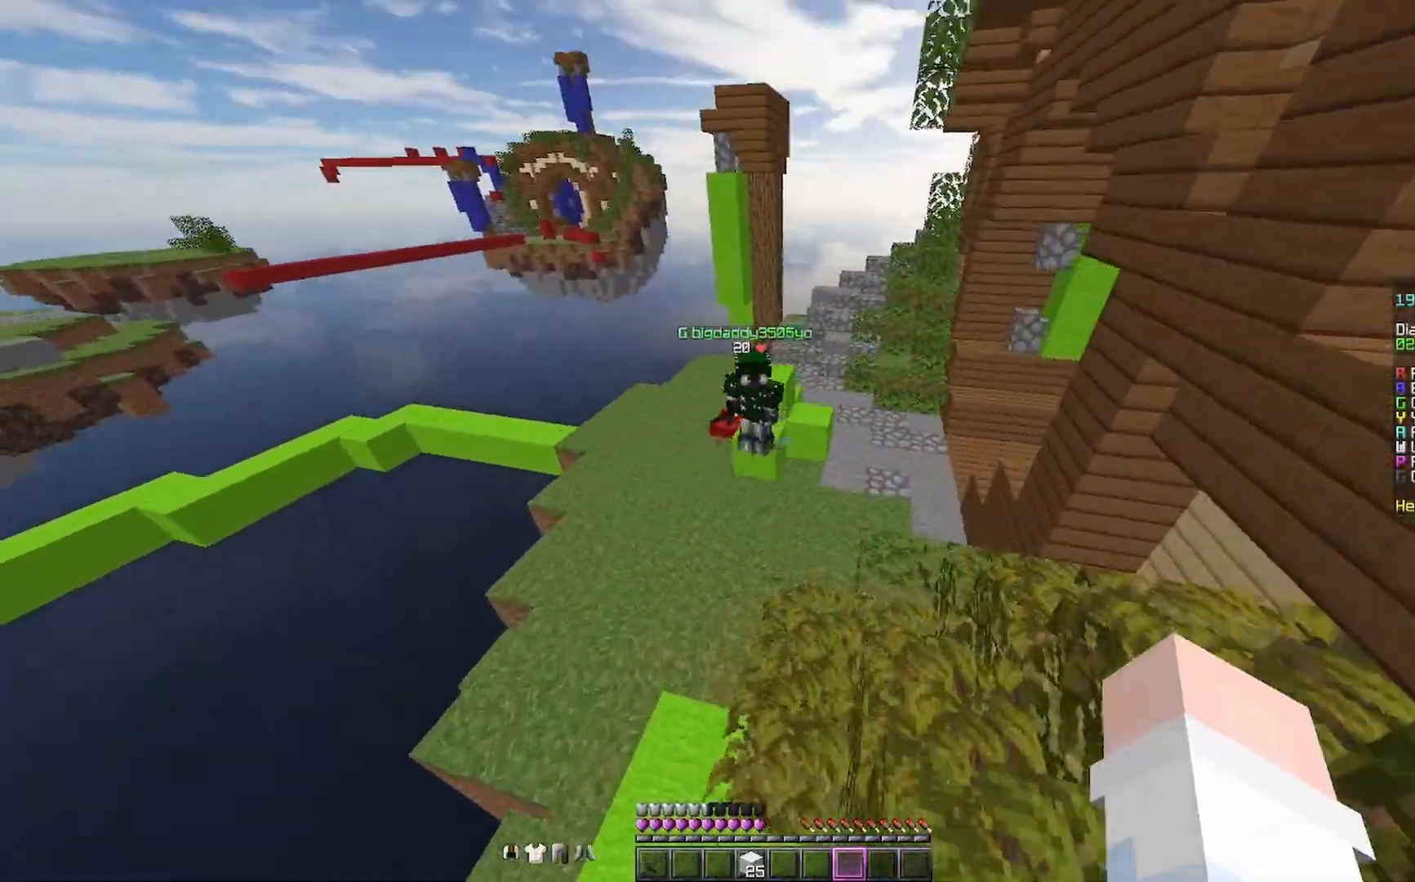
{"keys": ["d", "w"], "mouse": [], "events": [[133, "mouse_left", "down"], [267, "mouse_left", "up"], [300, "mouse_left", "down"], [333, "d", "down"], [333, "mouse_left", "up"], [400, "mouse_left", "down"], [433, "mouse_left", "up"]]}
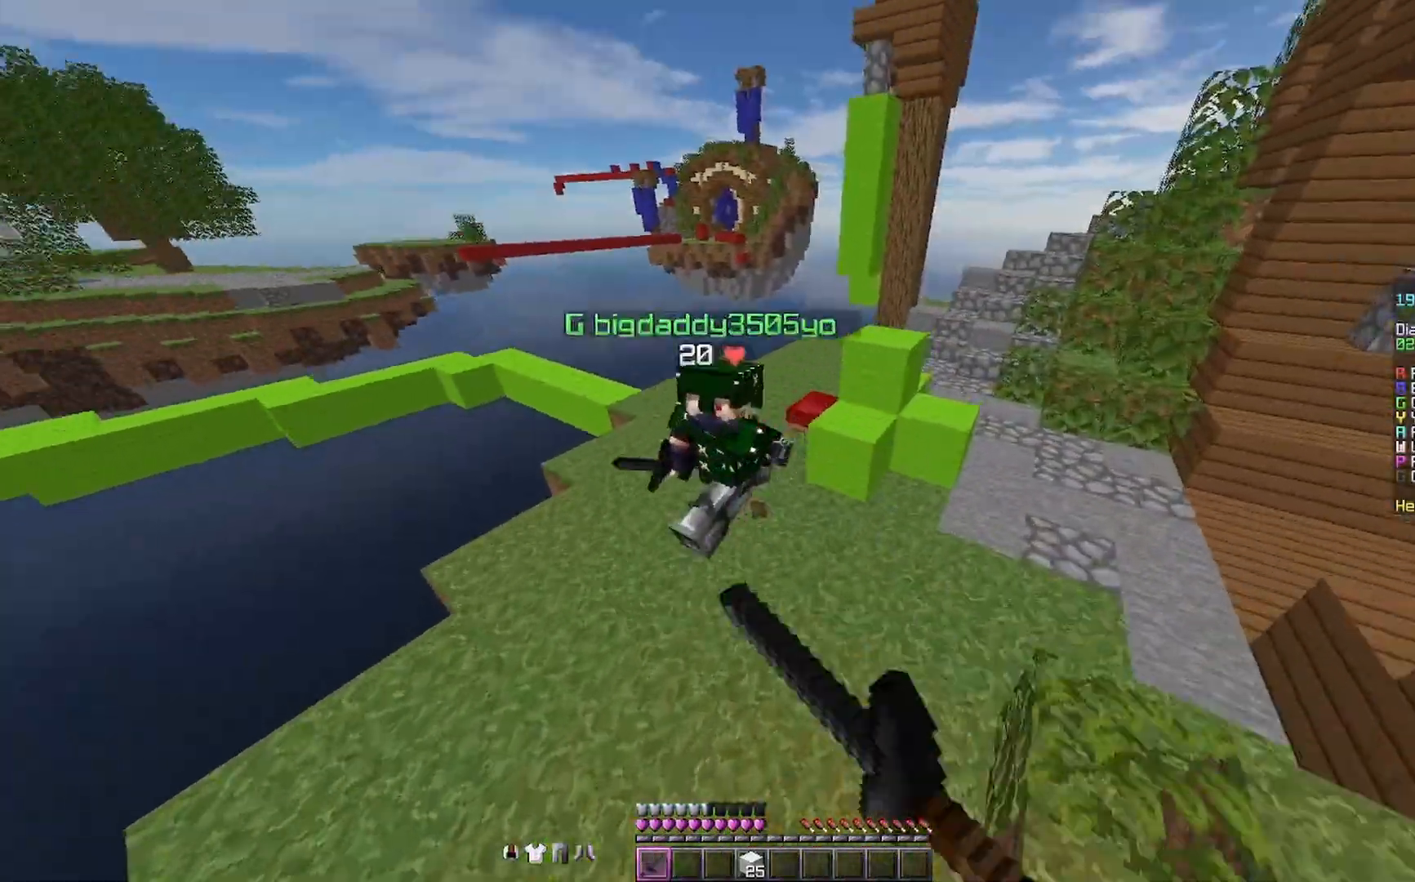
{"keys": ["w"], "mouse": [], "events": [[133, "a", "down"], [133, "mouse_left", "down"], [167, "mouse_left", "up"], [167, "w", "up"], [233, "mouse_left", "down"], [267, "d", "up"], [333, "mouse_left", "up"], [367, "mouse_left", "down"], [467, "w", "down"], [500, "a", "up"], [500, "mouse_left", "up"]]}
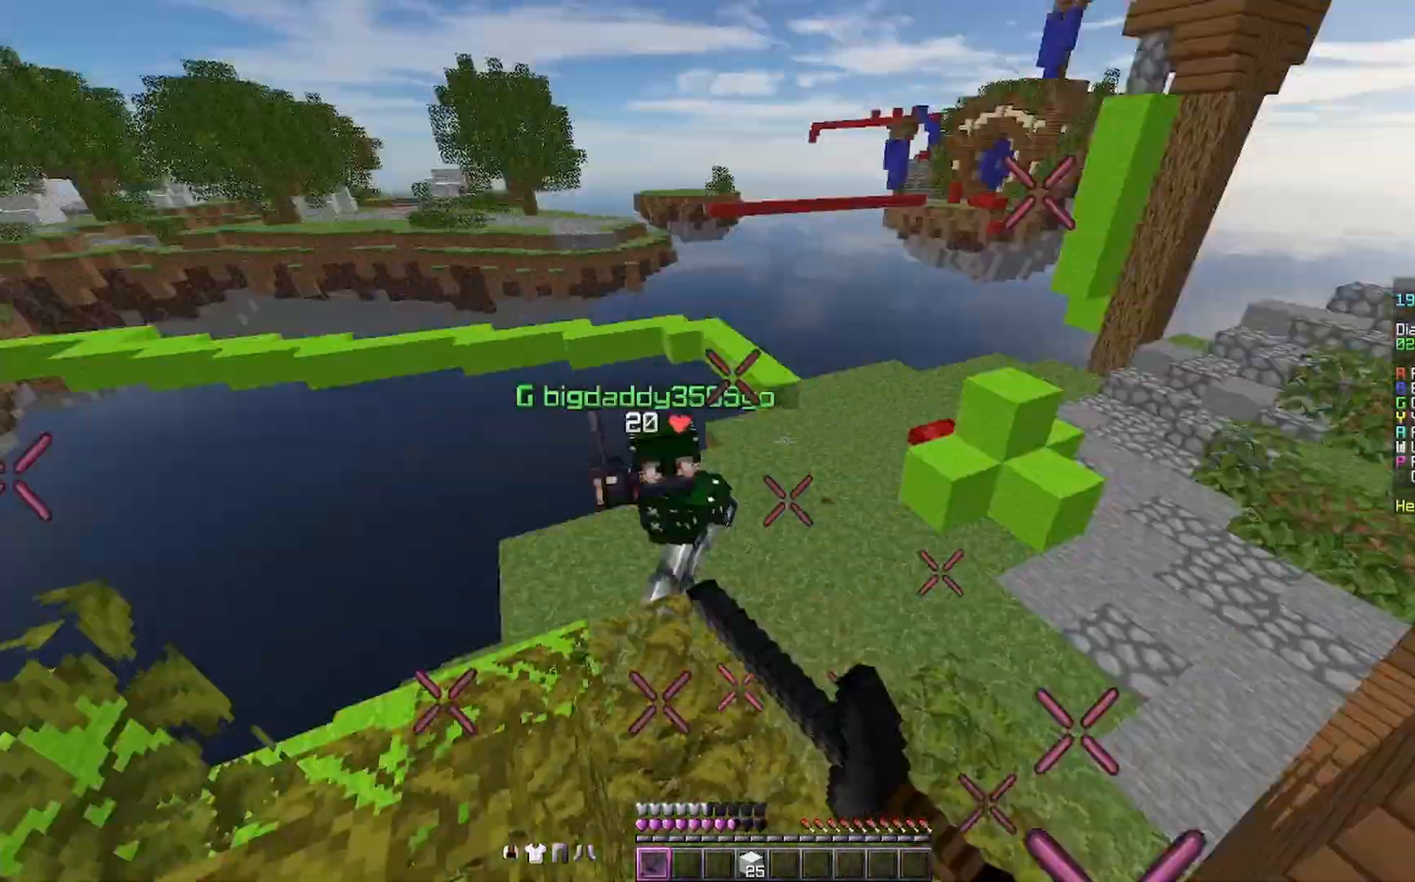
{"keys": ["a"], "mouse": ["left"], "events": [[200, "mouse_left", "down"], [267, "mouse_left", "up"], [300, "a", "down"], [333, "mouse_left", "down"], [400, "w", "up"], [433, "mouse_left", "up"], [467, "mouse_left", "down"]]}
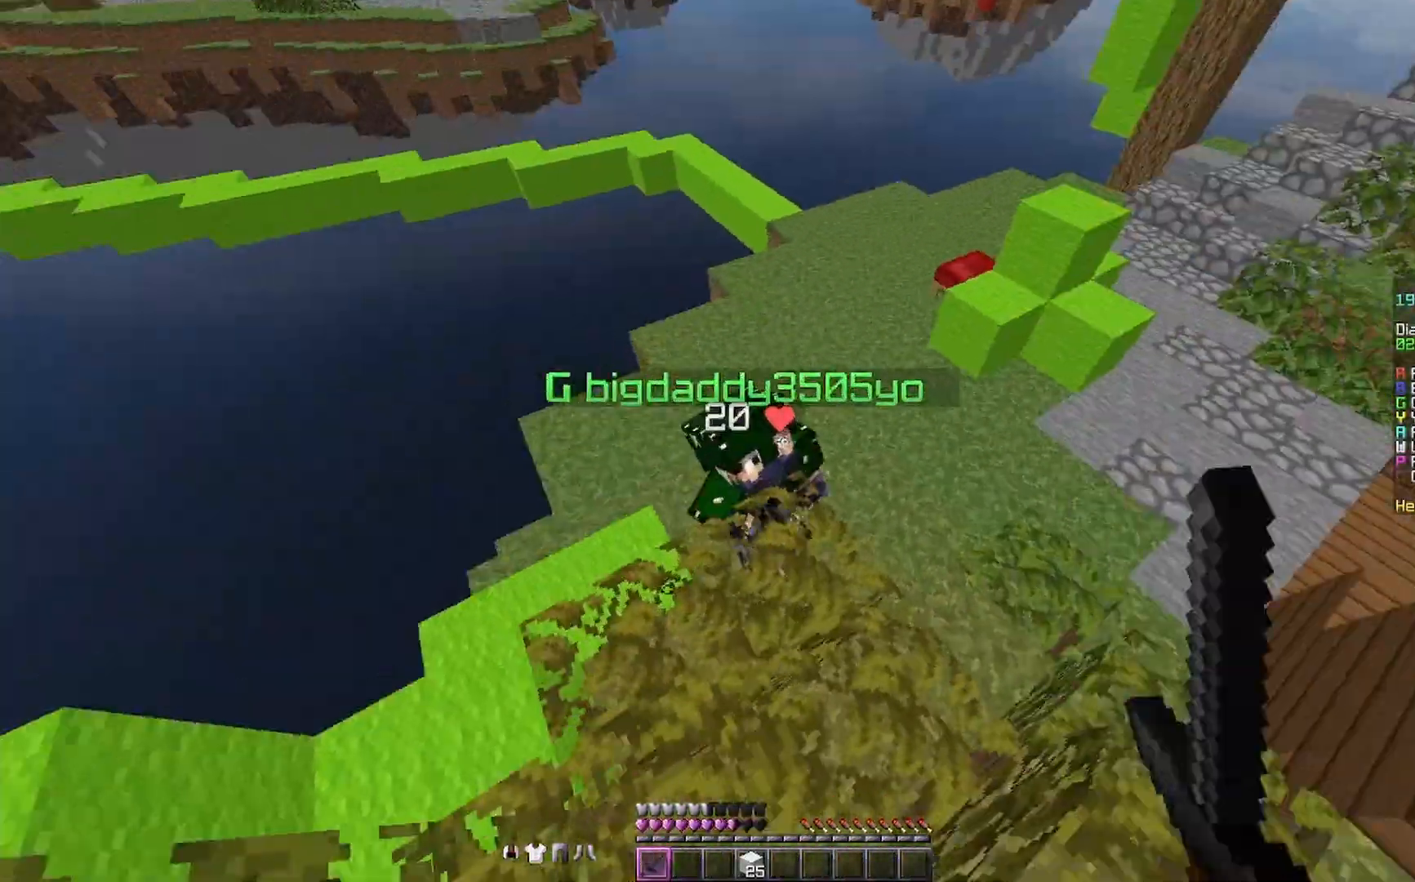
{"keys": ["a", "w"], "mouse": ["left"], "events": [[33, "a", "up"], [33, "d", "down"], [67, "mouse_left", "up"], [133, "mouse_left", "down"], [200, "w", "down"], [233, "mouse_left", "up"], [300, "d", "up"], [300, "mouse_left", "down"], [400, "mouse_left", "up"], [467, "a", "down"], [500, "mouse_left", "down"]]}
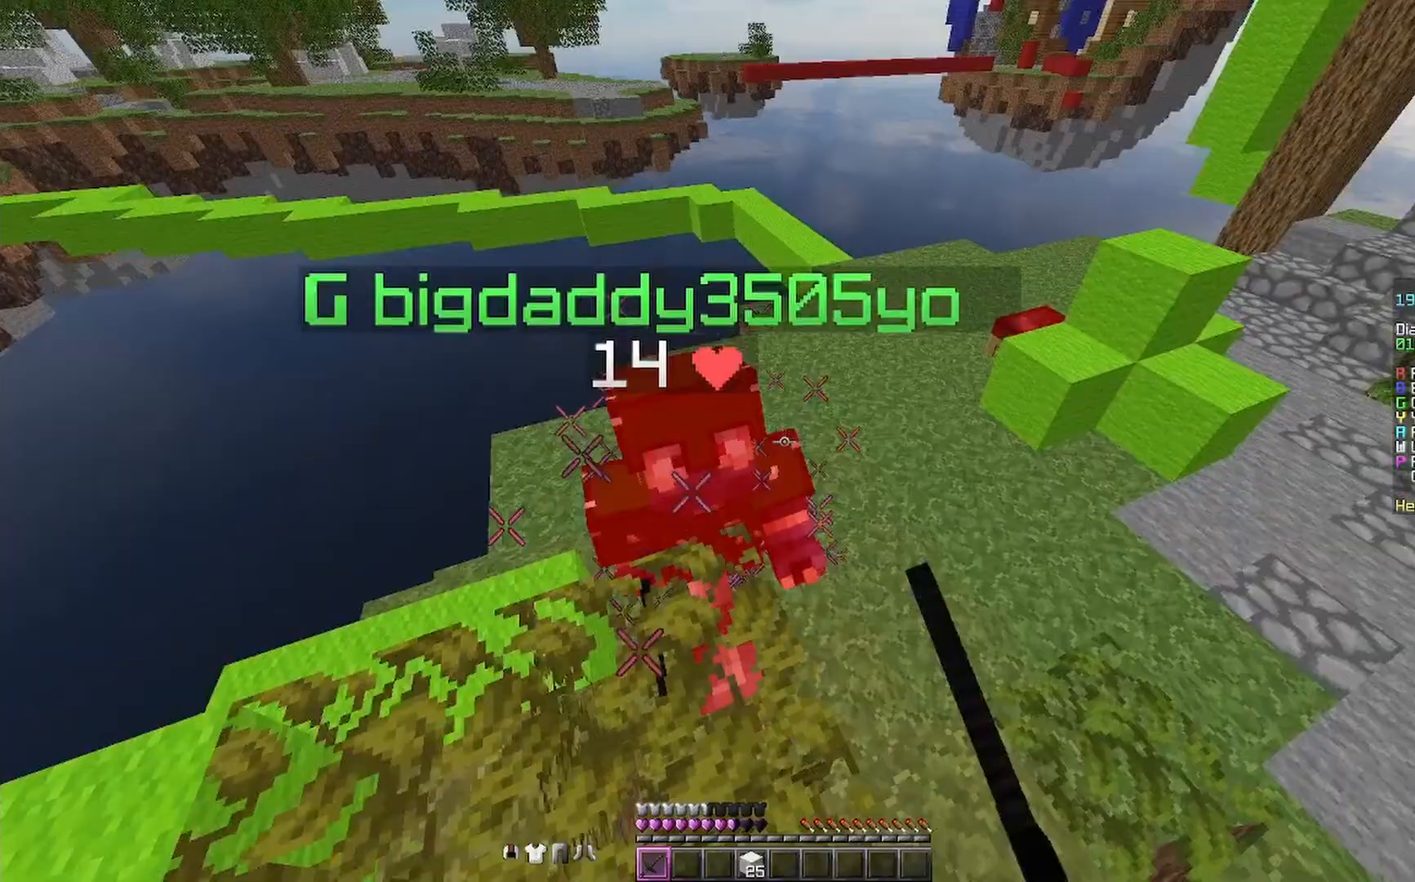
{"keys": ["w"], "mouse": ["left"], "events": [[133, "w", "up"], [267, "mouse_left", "up"], [300, "a", "up"], [333, "mouse_left", "down"], [367, "mouse_left", "up"], [367, "w", "down"], [500, "mouse_left", "down"]]}
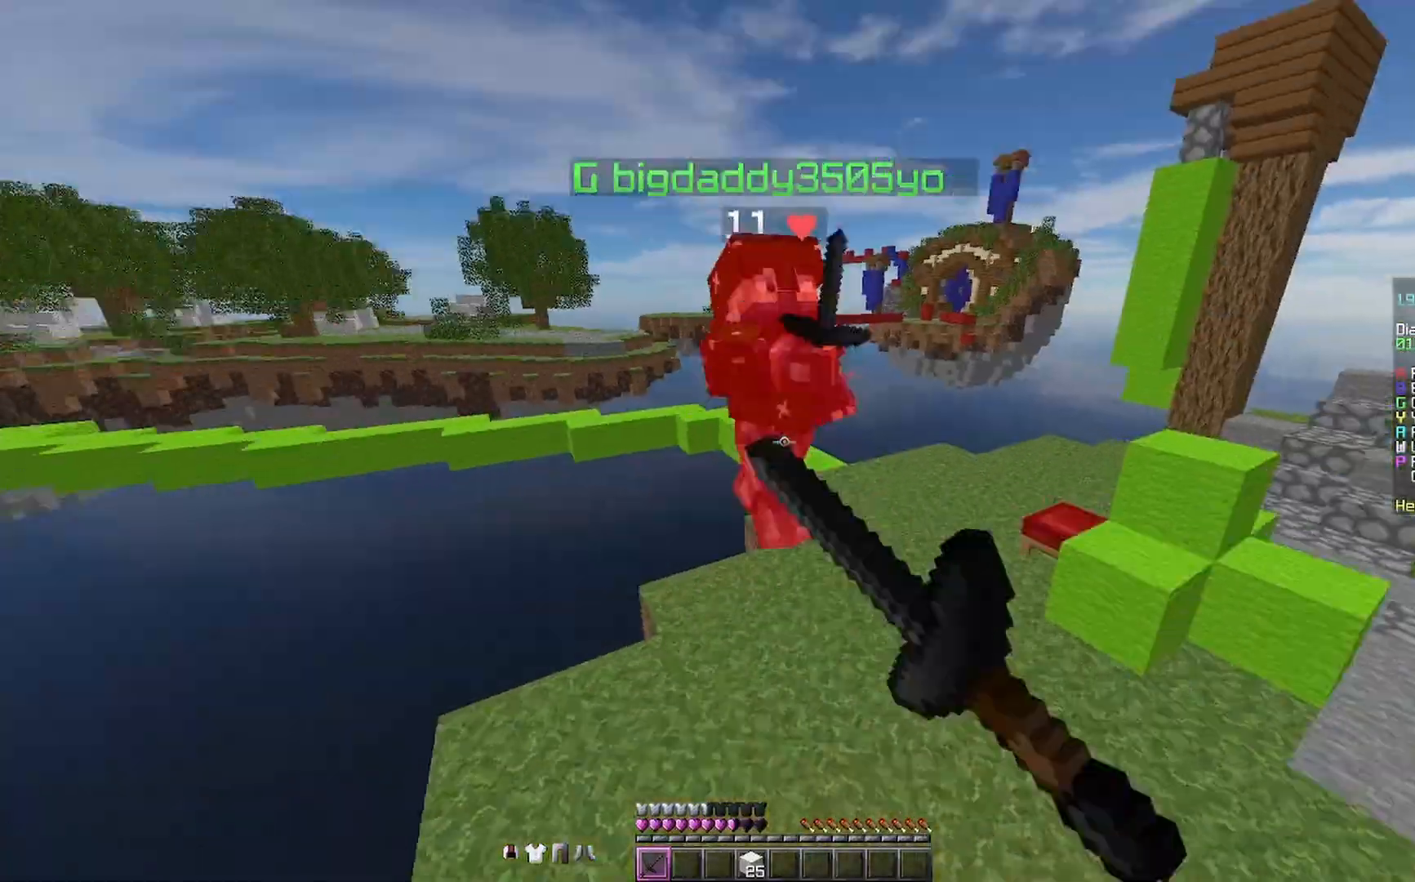
{"keys": ["w"], "mouse": [], "events": [[67, "mouse_left", "up"], [133, "mouse_left", "down"], [200, "mouse_left", "up"]]}
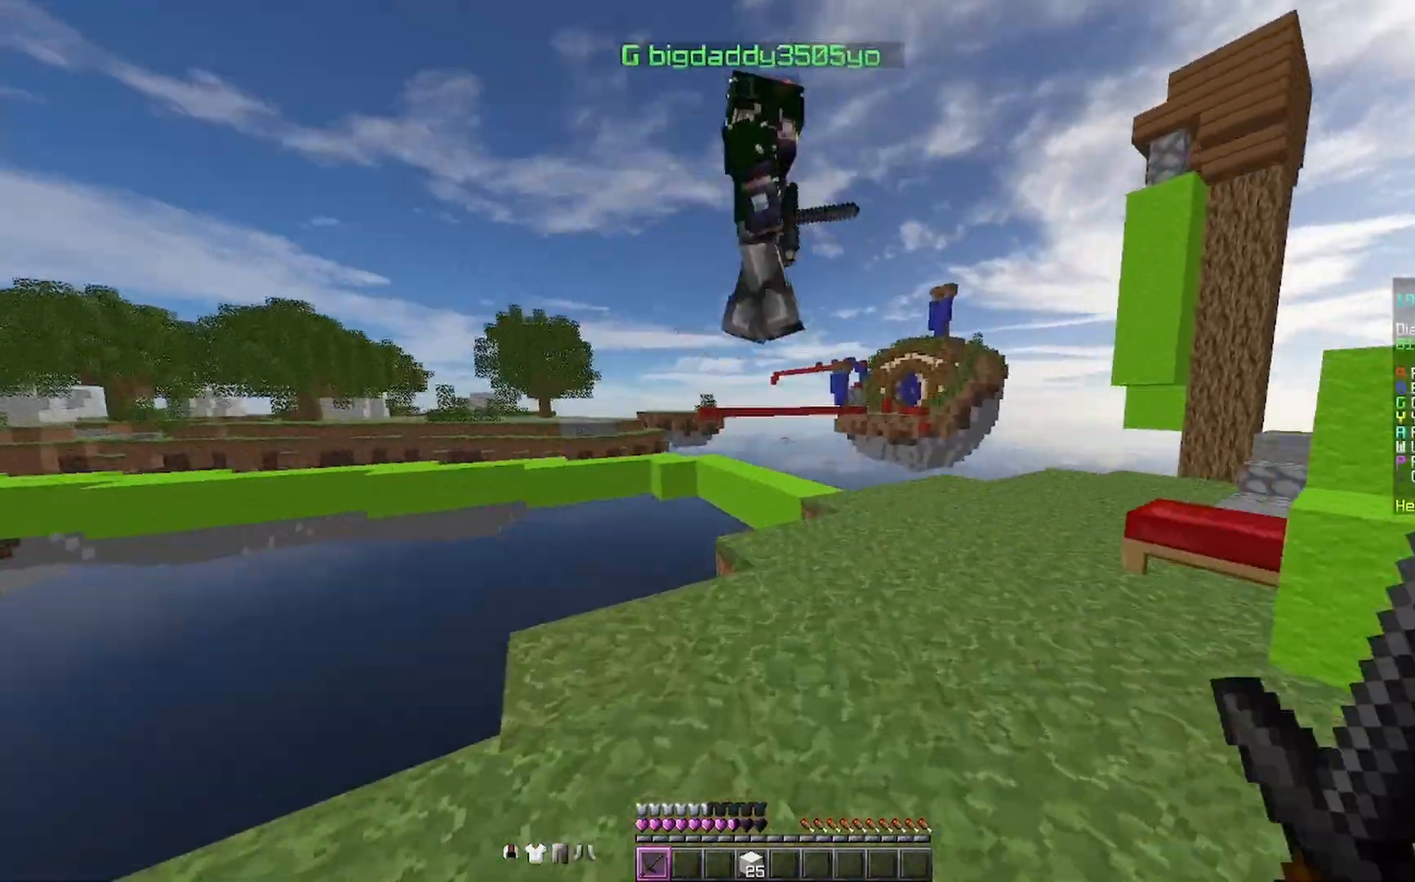
{"keys": ["d", "s"], "mouse": [], "events": [[300, "d", "down"], [300, "mouse_left", "down"], [333, "w", "up"], [433, "mouse_left", "up"], [467, "s", "down"]]}
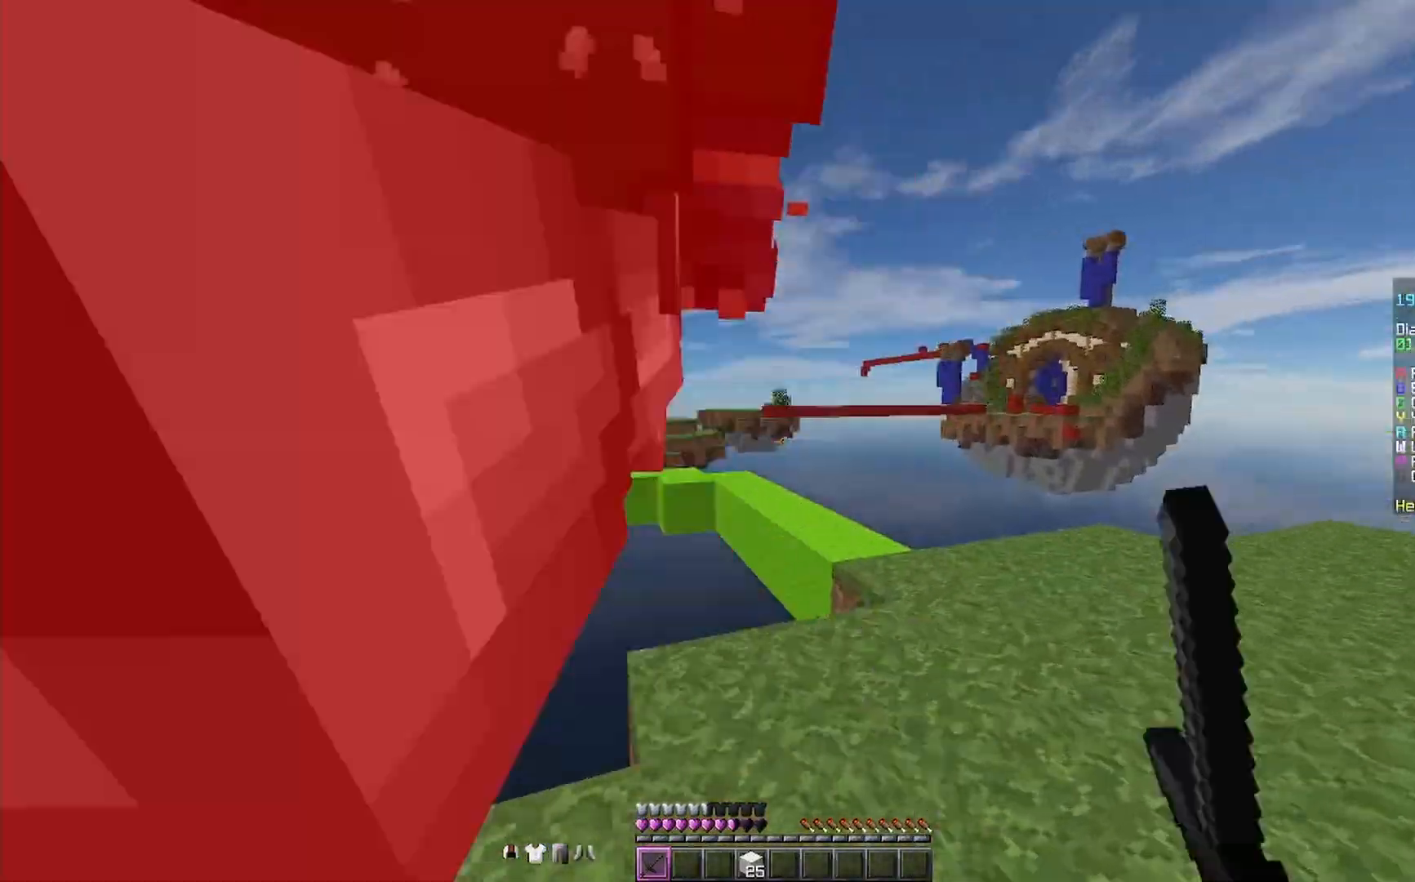
{"keys": ["w"], "mouse": ["left"], "events": [[100, "a", "down"], [133, "mouse_left", "down"], [233, "d", "up"], [233, "mouse_left", "up"], [233, "s", "up"], [267, "mouse_left", "down"], [367, "mouse_left", "up"], [467, "a", "up"], [467, "mouse_left", "down"], [467, "w", "down"]]}
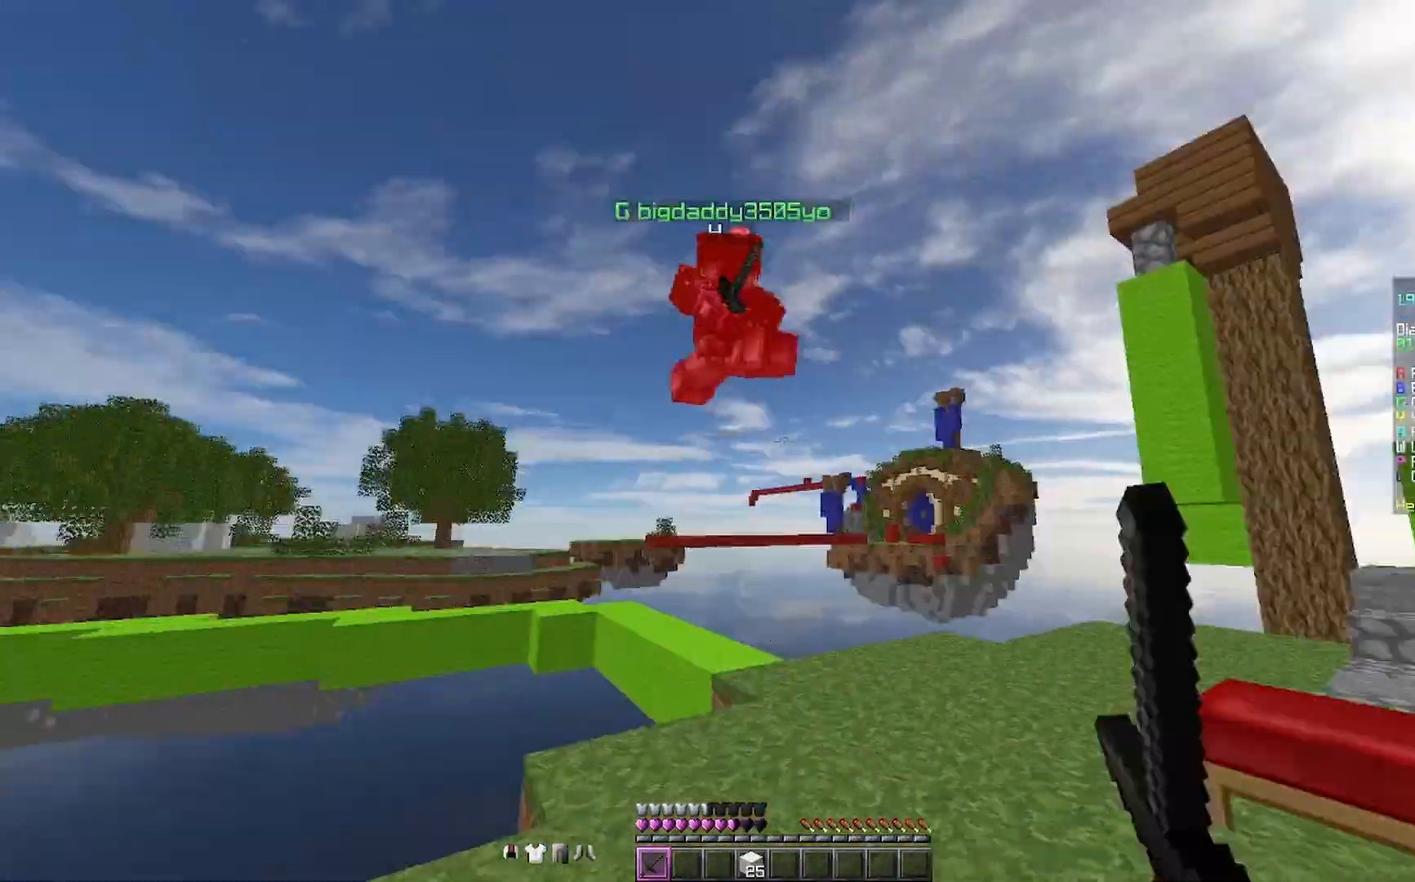
{"keys": [], "mouse": [], "events": [[33, "mouse_left", "up"], [133, "mouse_left", "down"], [233, "mouse_left", "up"], [300, "mouse_left", "down"], [333, "a", "down"], [400, "a", "up"], [400, "mouse_left", "up"], [500, "w", "up"]]}
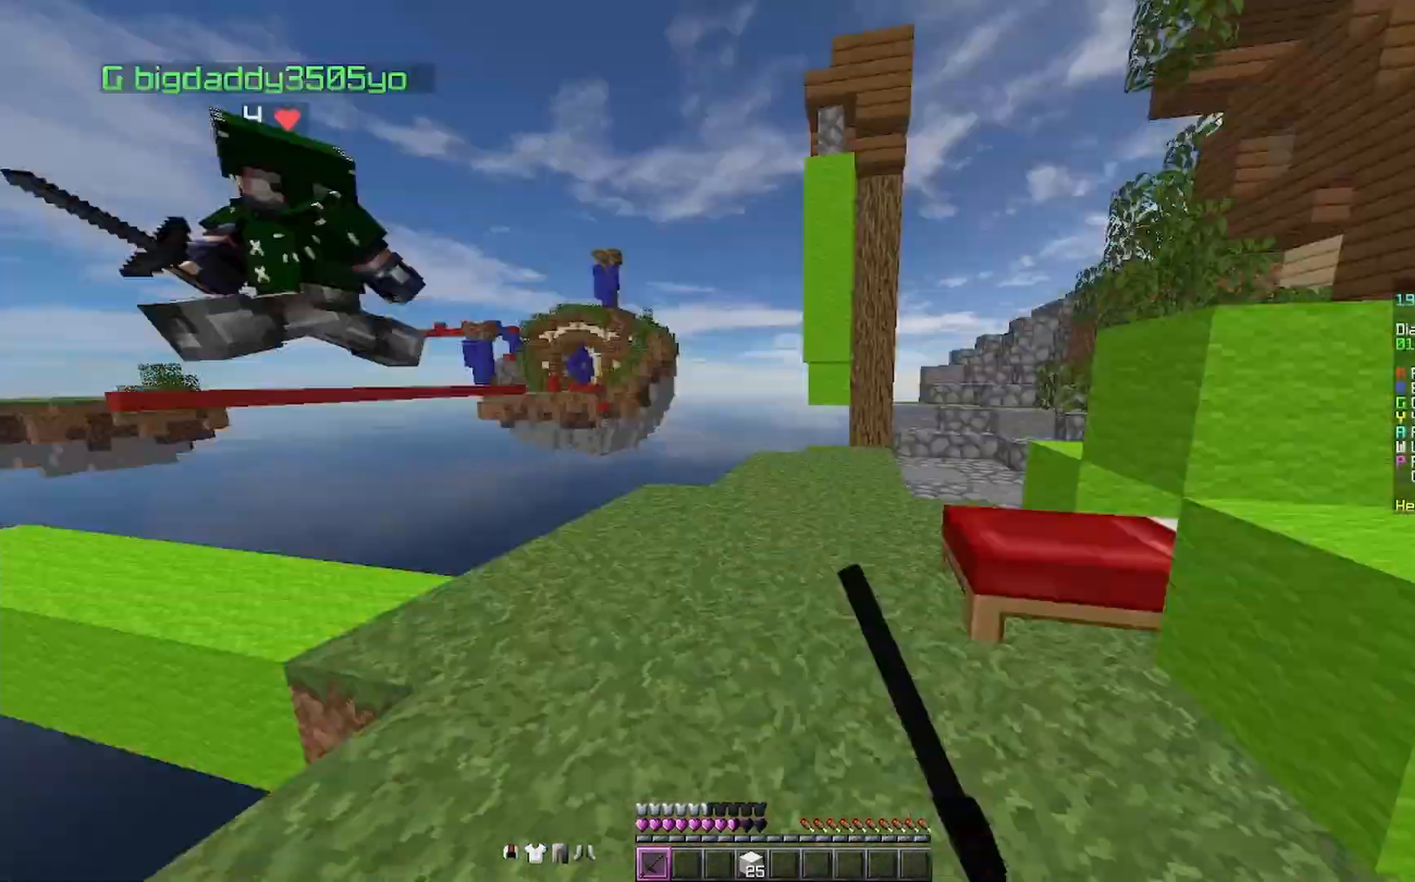
{"keys": [], "mouse": ["left"], "events": [[167, "mouse_left", "down"]]}
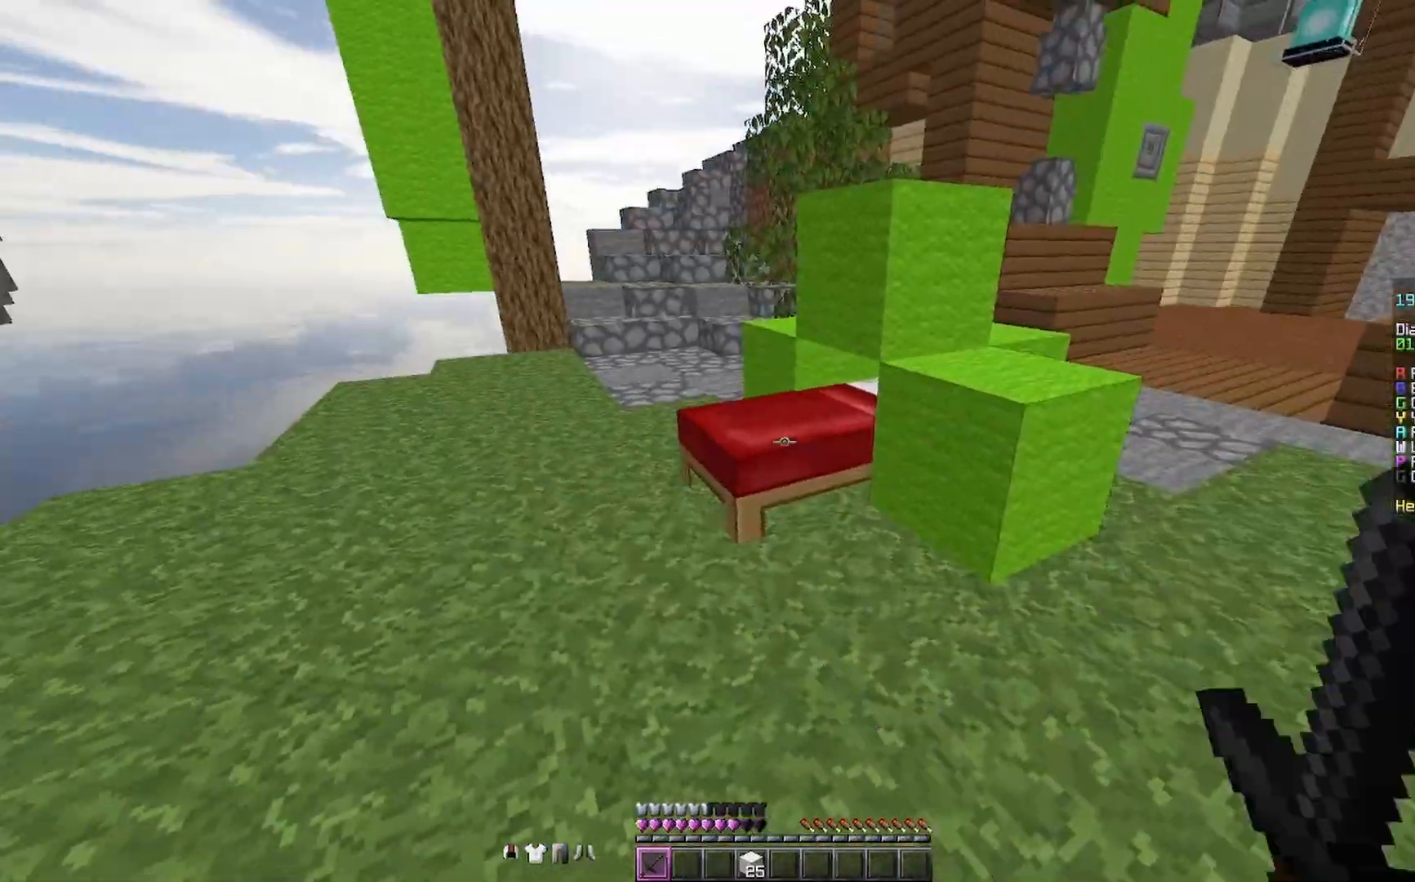
{"keys": [], "mouse": ["left"], "events": []}
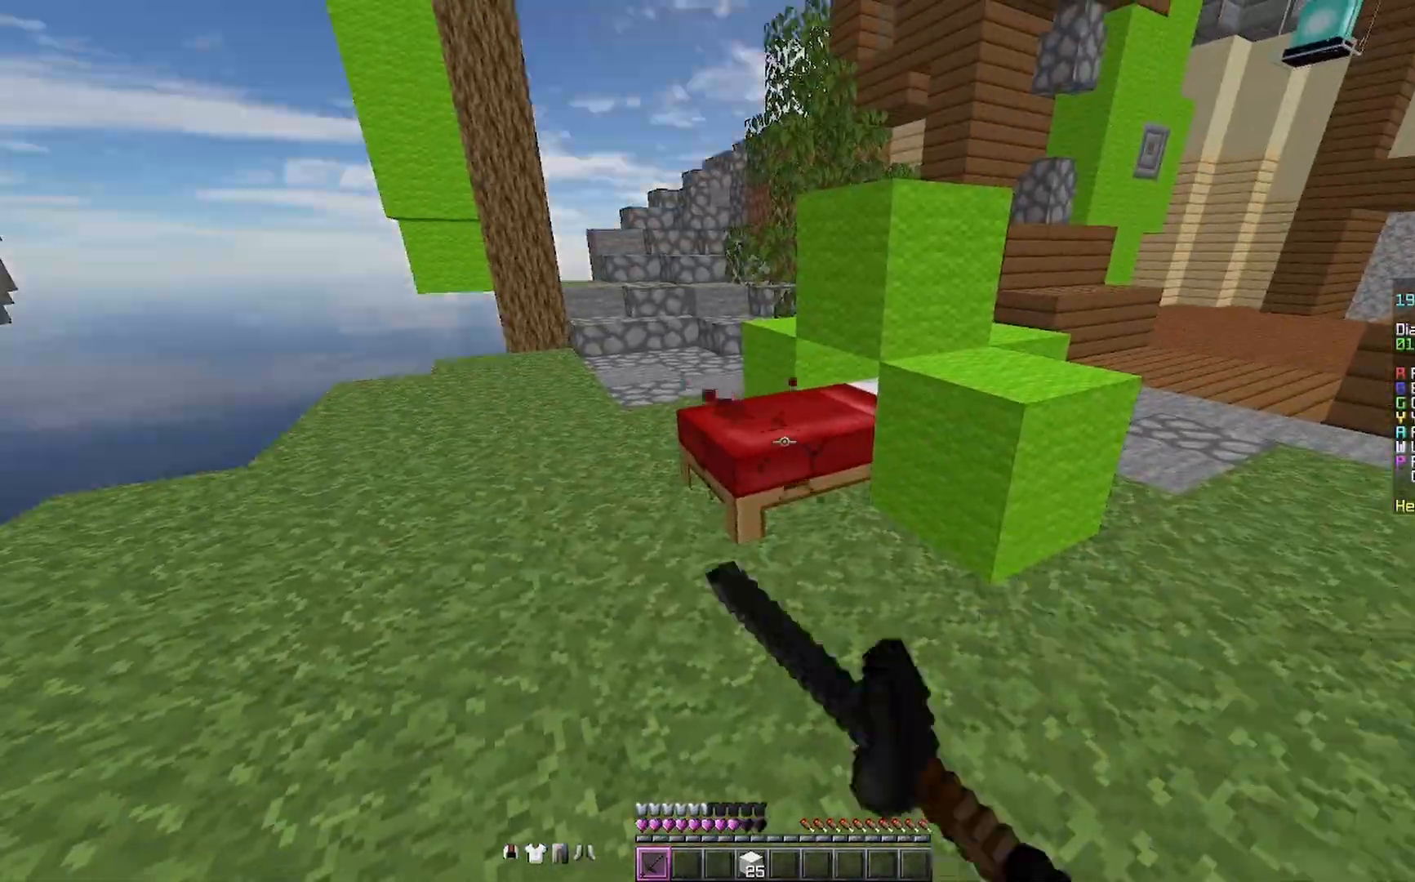
{"keys": ["space", "w"], "mouse": [], "events": [[200, "w", "down"], [300, "mouse_left", "up"], [333, "space", "down"]]}
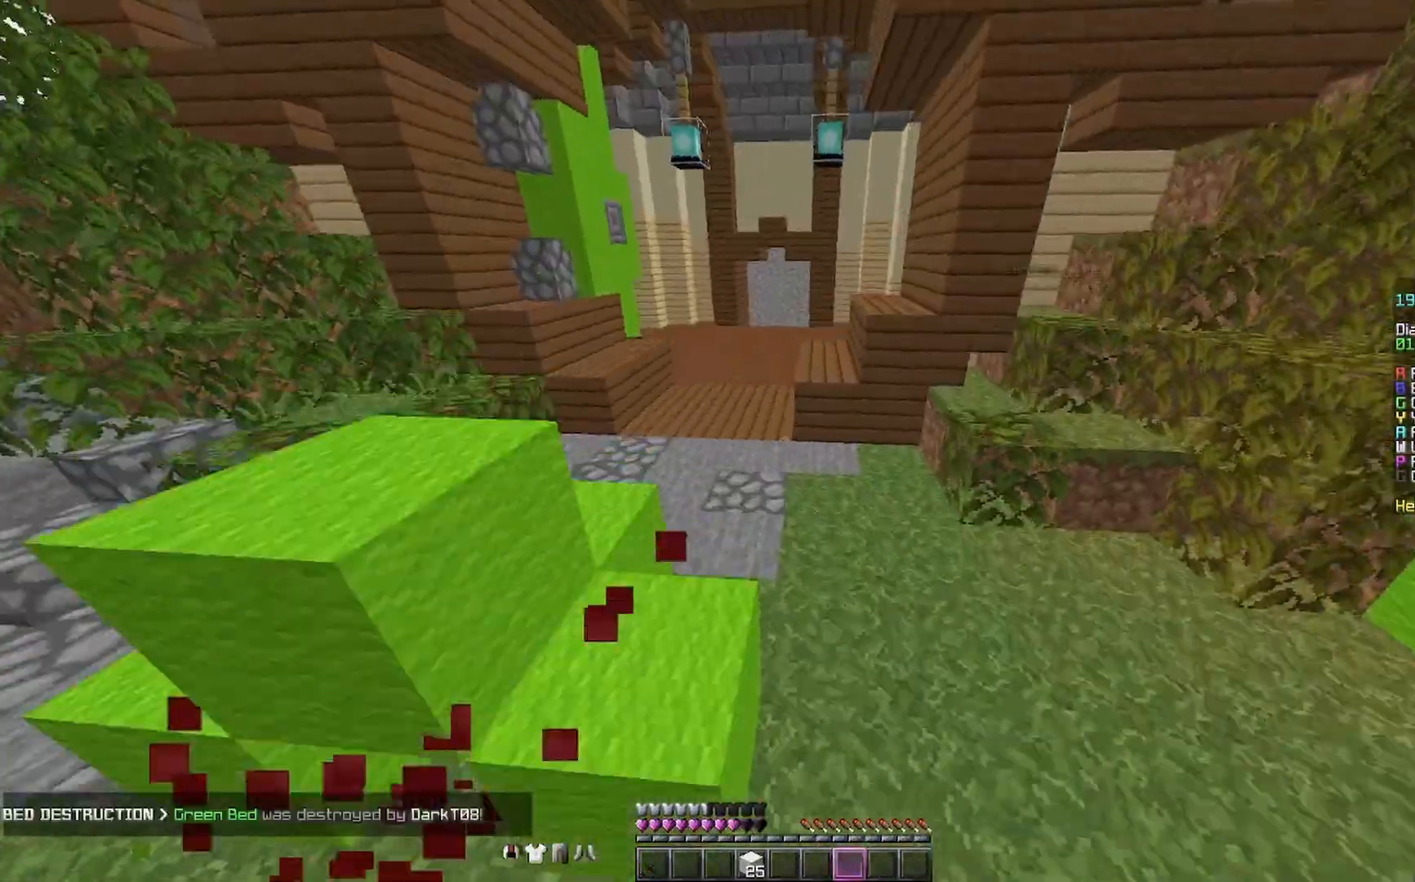
{"keys": ["space", "w"], "mouse": [], "events": [[133, "a", "down"], [167, "a", "up"]]}
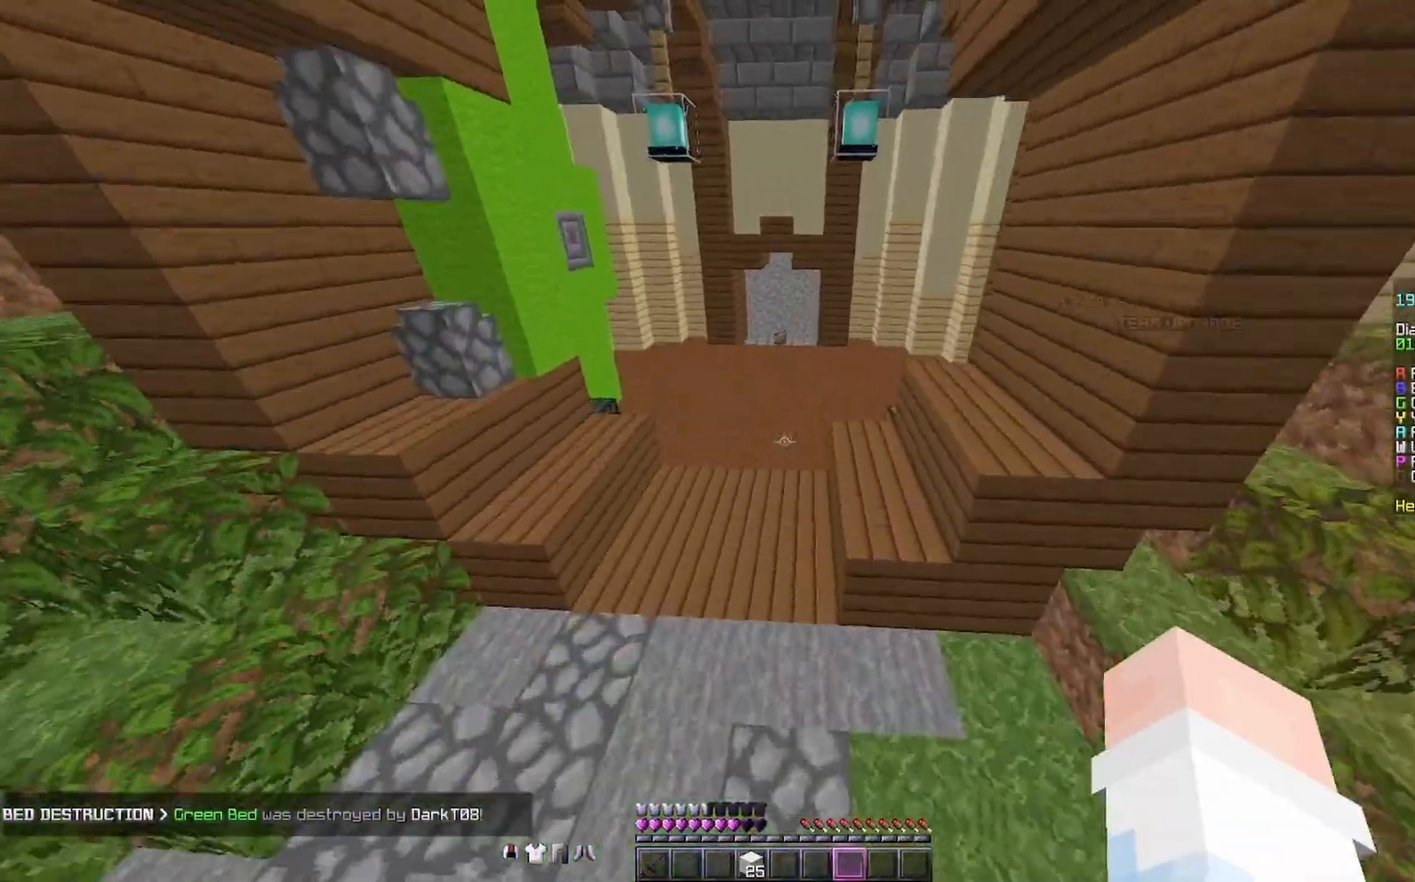
{"keys": ["space", "w"], "mouse": [], "events": [[133, "a", "down"], [167, "mouse_right", "down"], [233, "mouse_right", "up"], [333, "a", "up"]]}
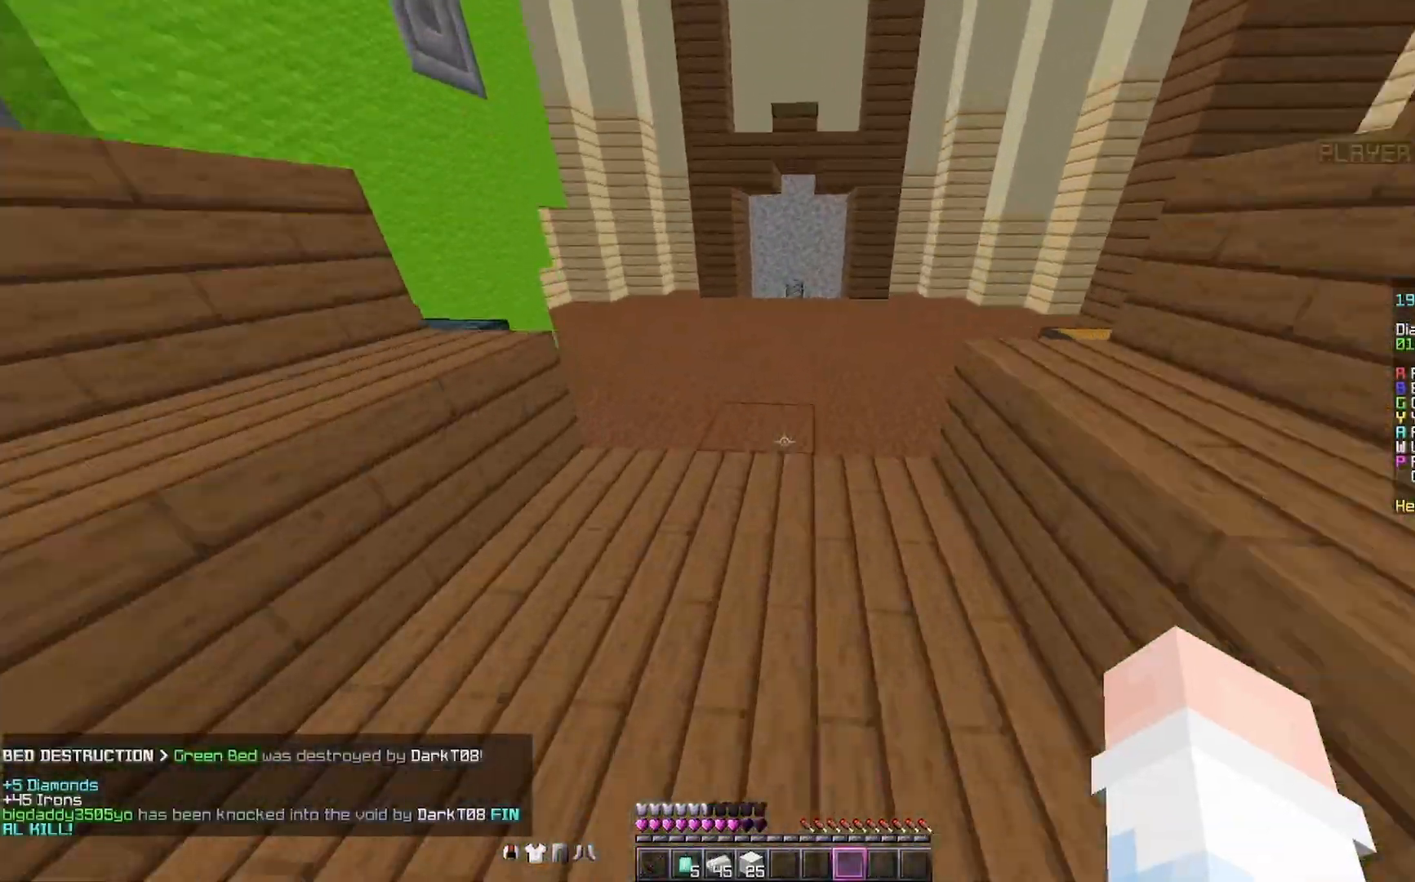
{"keys": ["space", "w"], "mouse": ["right"], "events": [[33, "mouse_right", "down"], [100, "mouse_right", "up"], [133, "mouse_right", "down"], [200, "mouse_right", "up"], [433, "mouse_right", "down"]]}
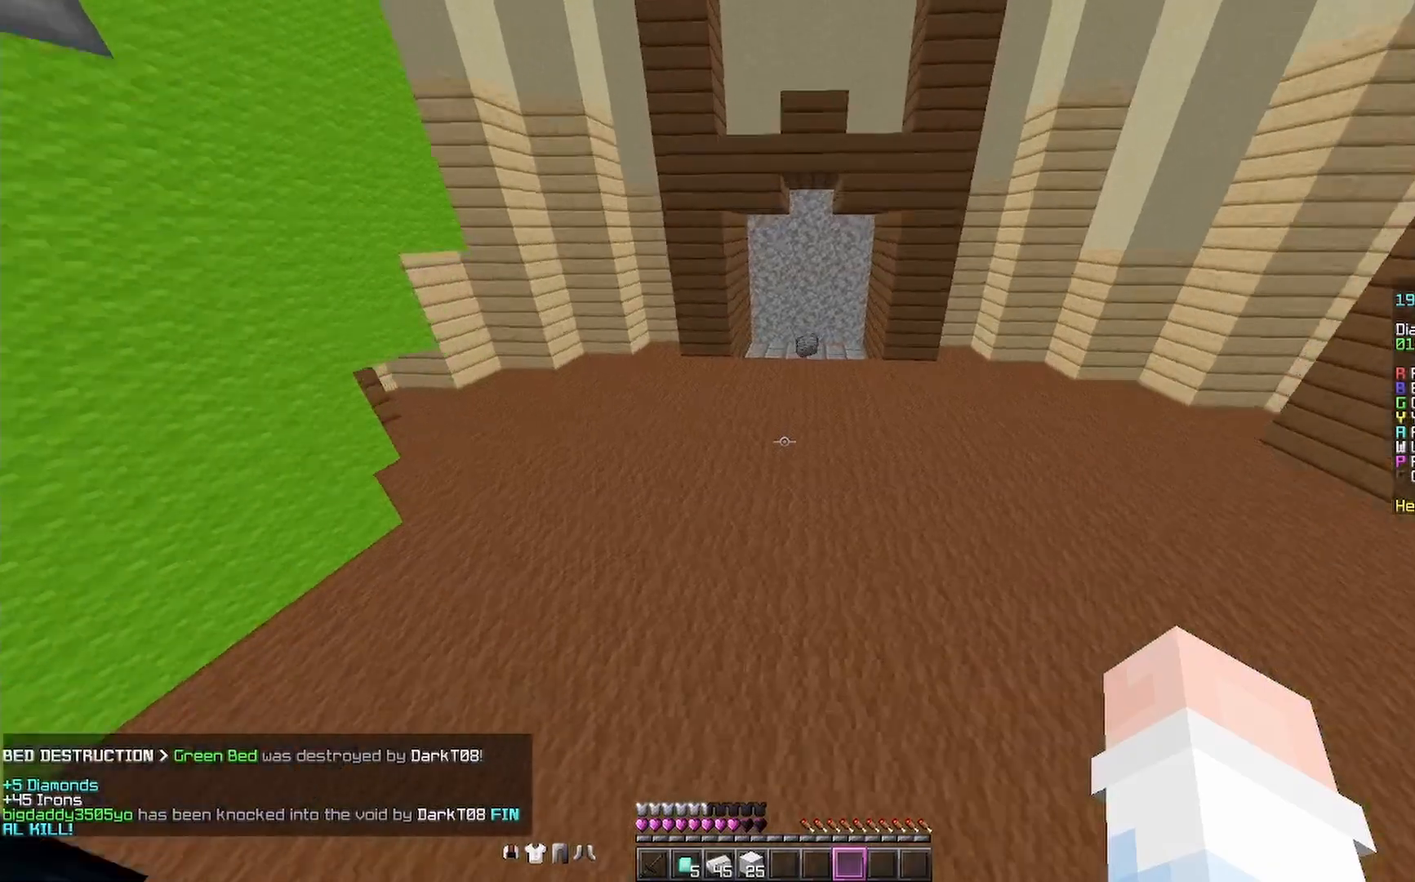
{"keys": ["w"], "mouse": [], "events": [[33, "mouse_right", "up"], [100, "mouse_right", "down"], [133, "mouse_right", "up"], [200, "mouse_right", "down"], [233, "d", "down"], [233, "mouse_right", "up"], [400, "space", "up"], [433, "d", "up"], [433, "mouse_right", "down"], [500, "mouse_right", "up"]]}
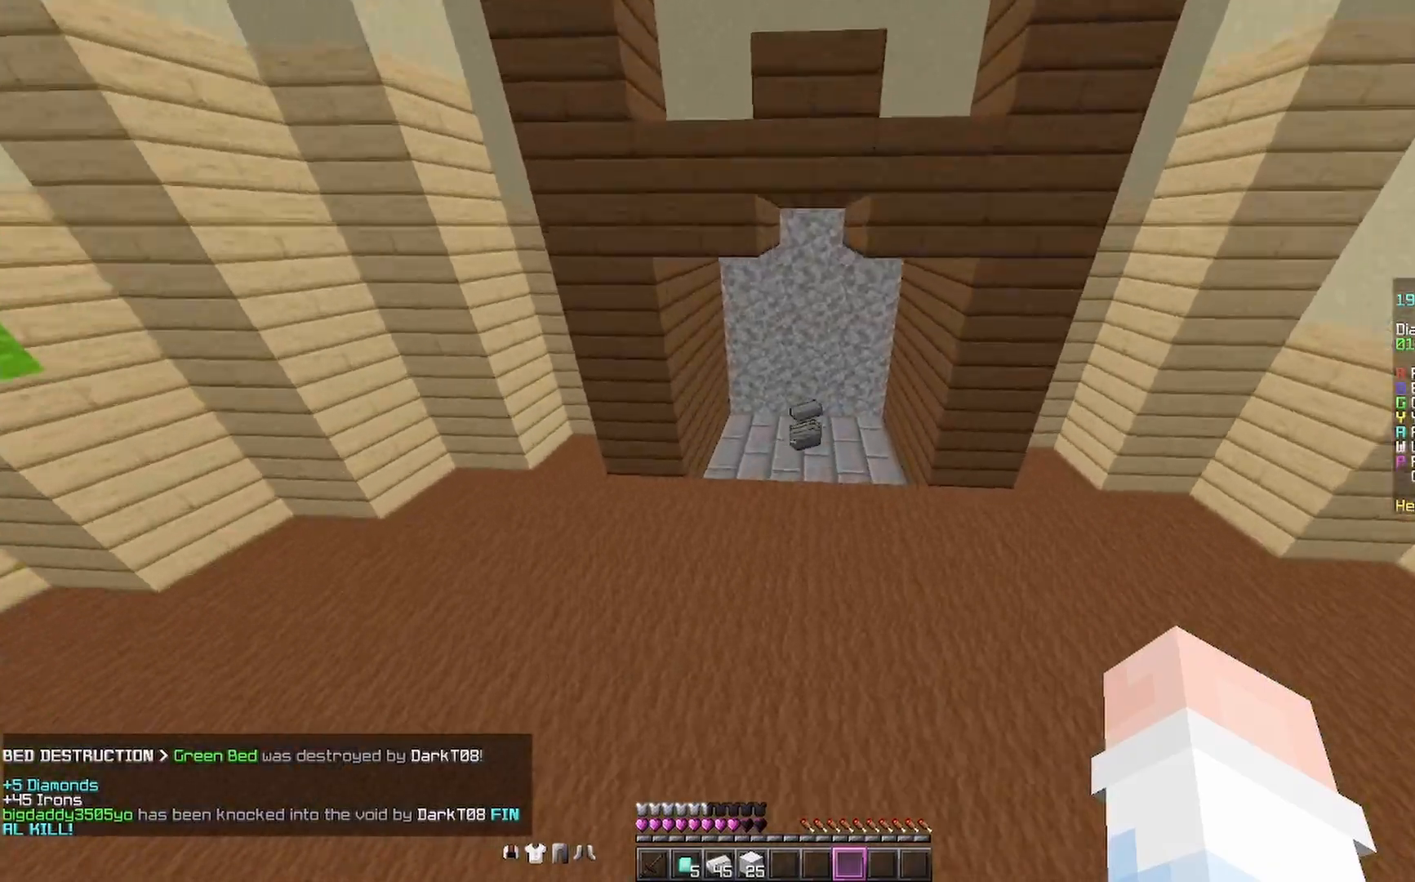
{"keys": ["w"], "mouse": [], "events": []}
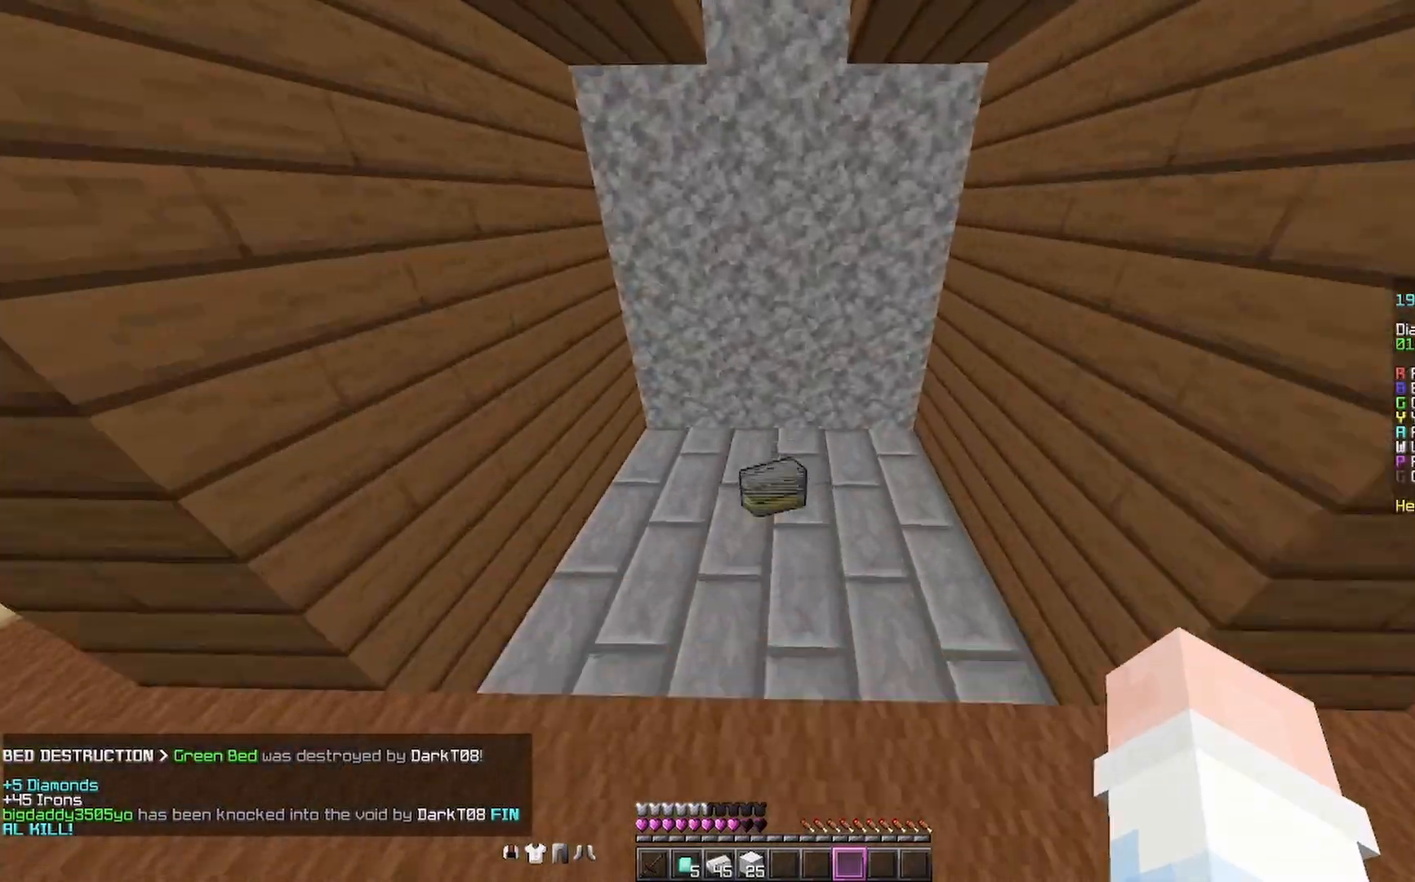
{"keys": ["d", "w"], "mouse": [], "events": [[200, "d", "down"]]}
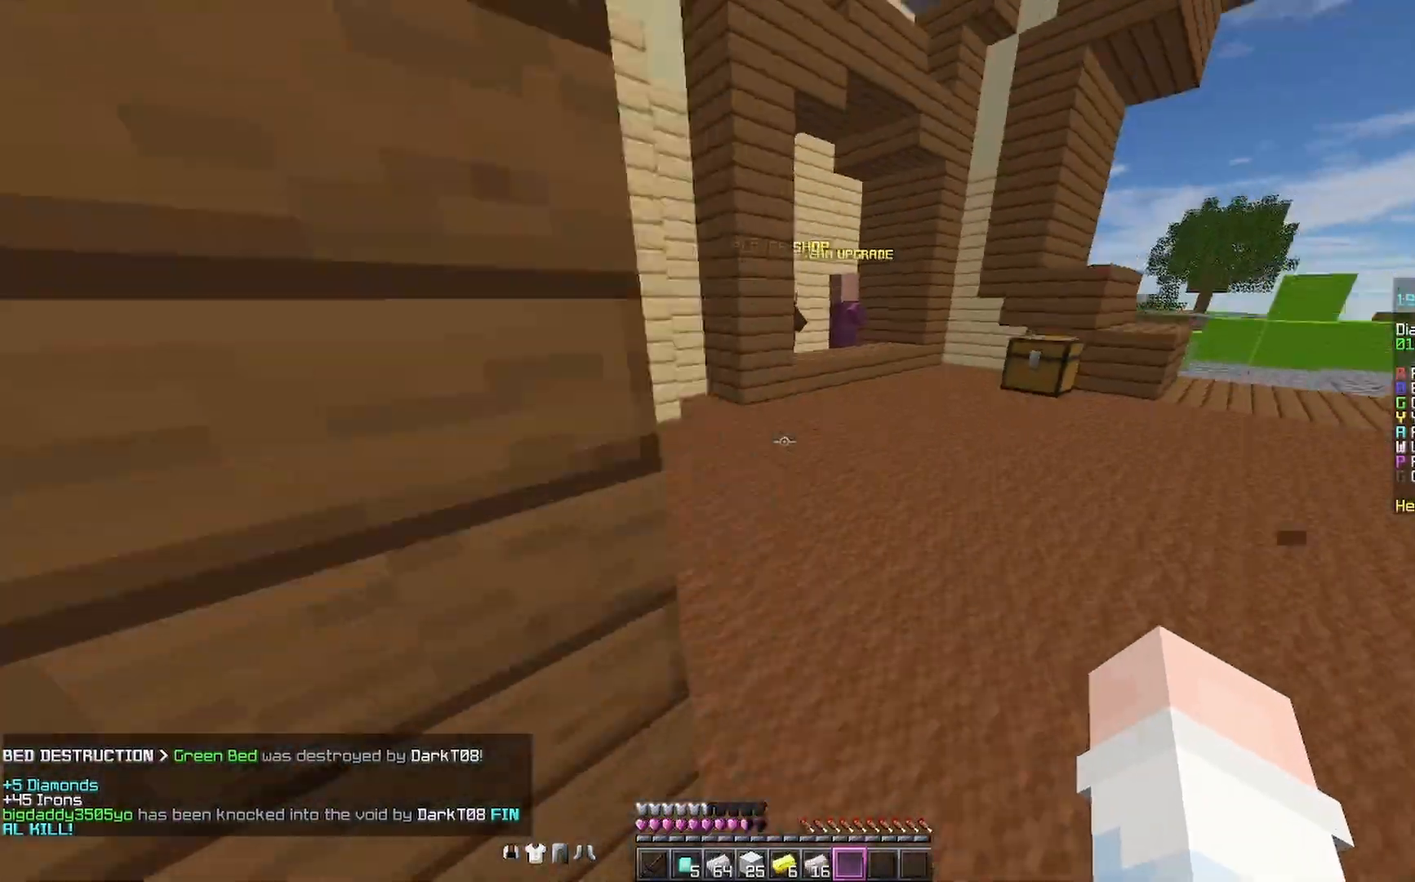
{"keys": ["d", "space", "w"], "mouse": [], "events": [[200, "d", "up"], [400, "space", "down"], [500, "d", "down"]]}
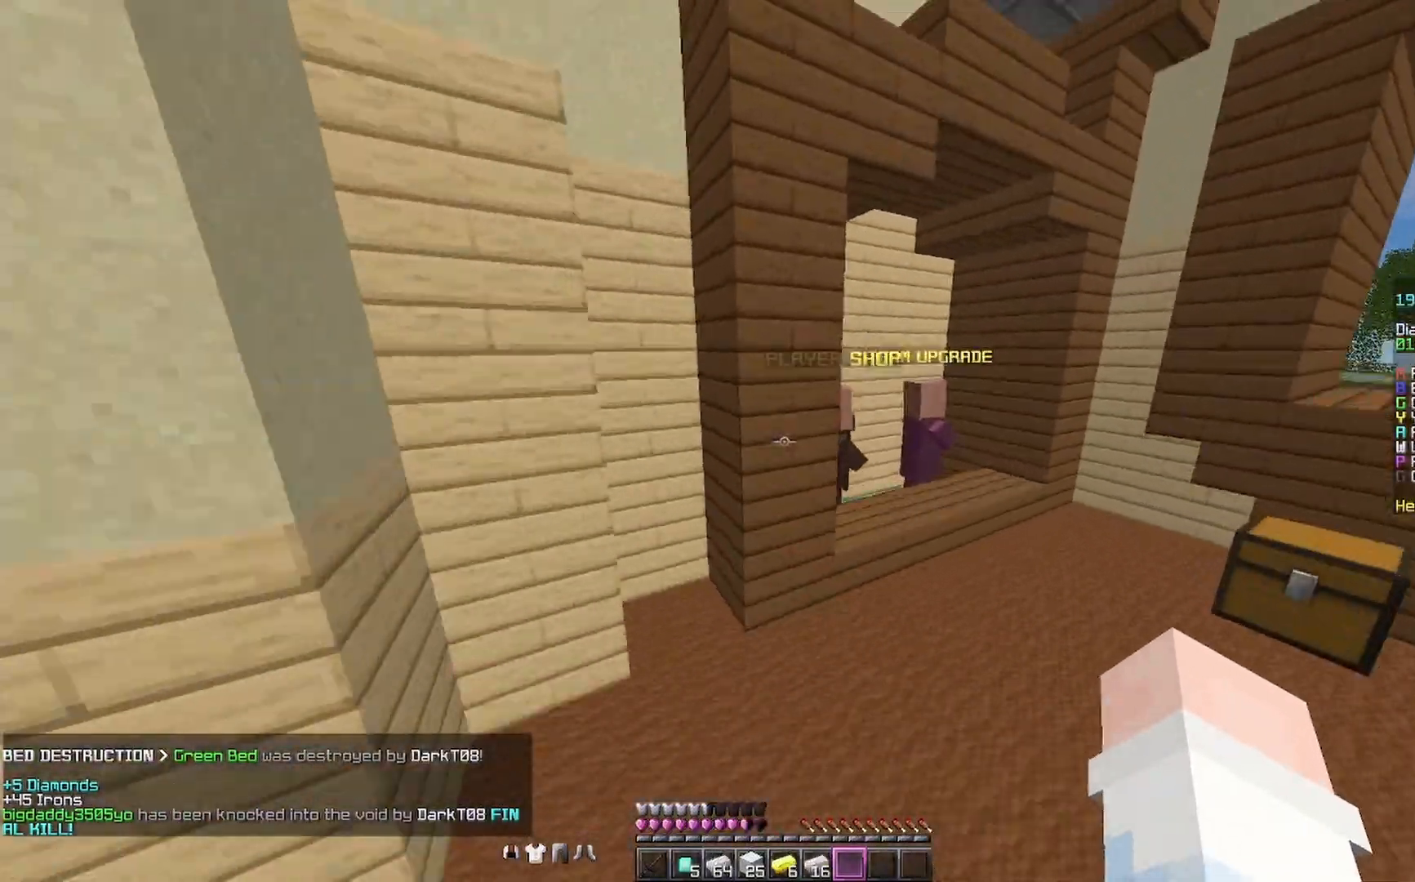
{"keys": ["w"], "mouse": [], "events": [[100, "space", "up"], [433, "d", "up"]]}
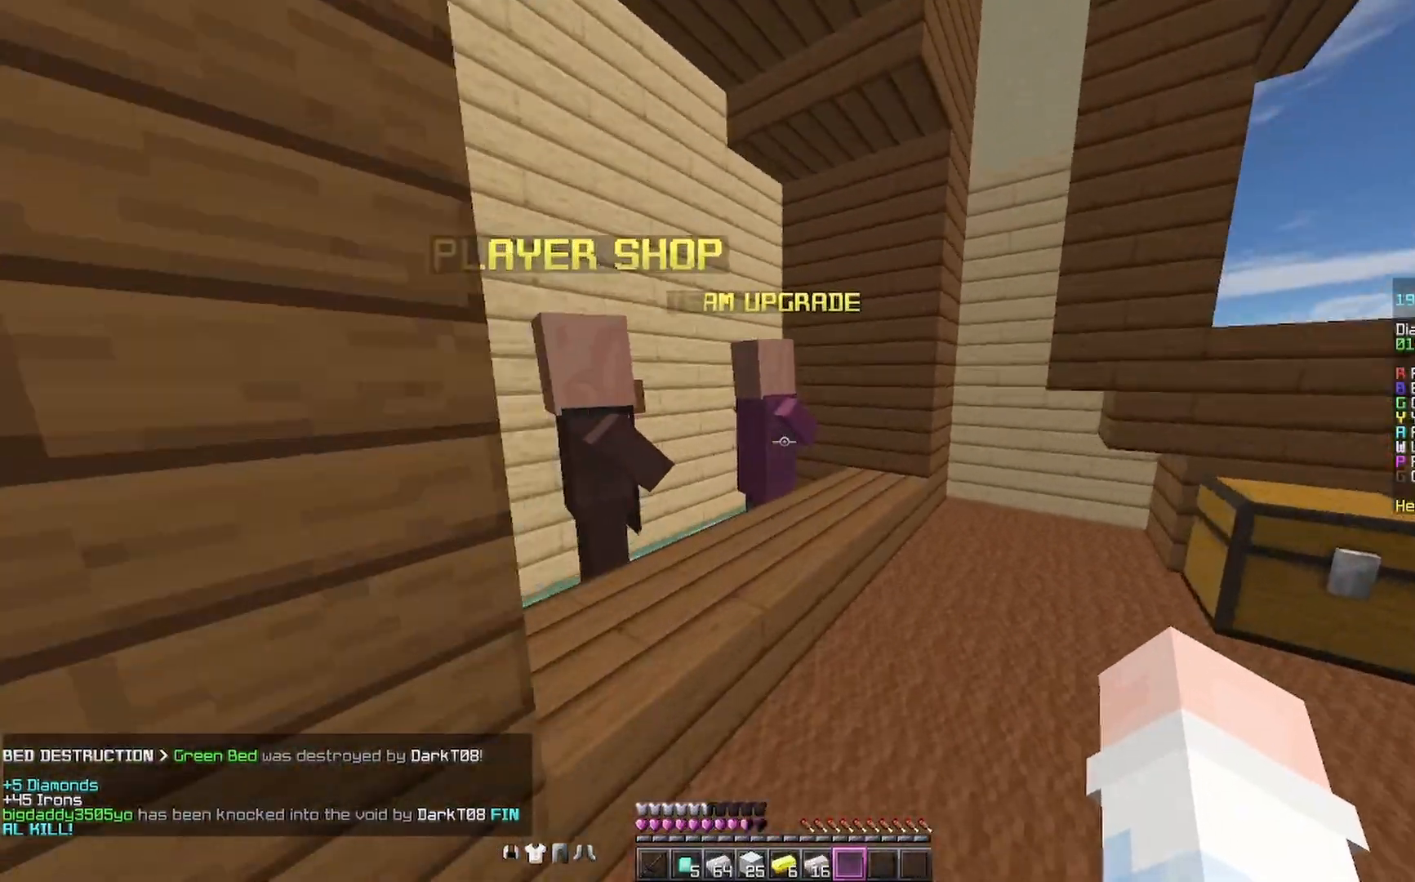
{"keys": [], "mouse": ["right"], "events": [[133, "d", "down"], [367, "mouse_right", "down"], [367, "w", "up"], [433, "d", "up"]]}